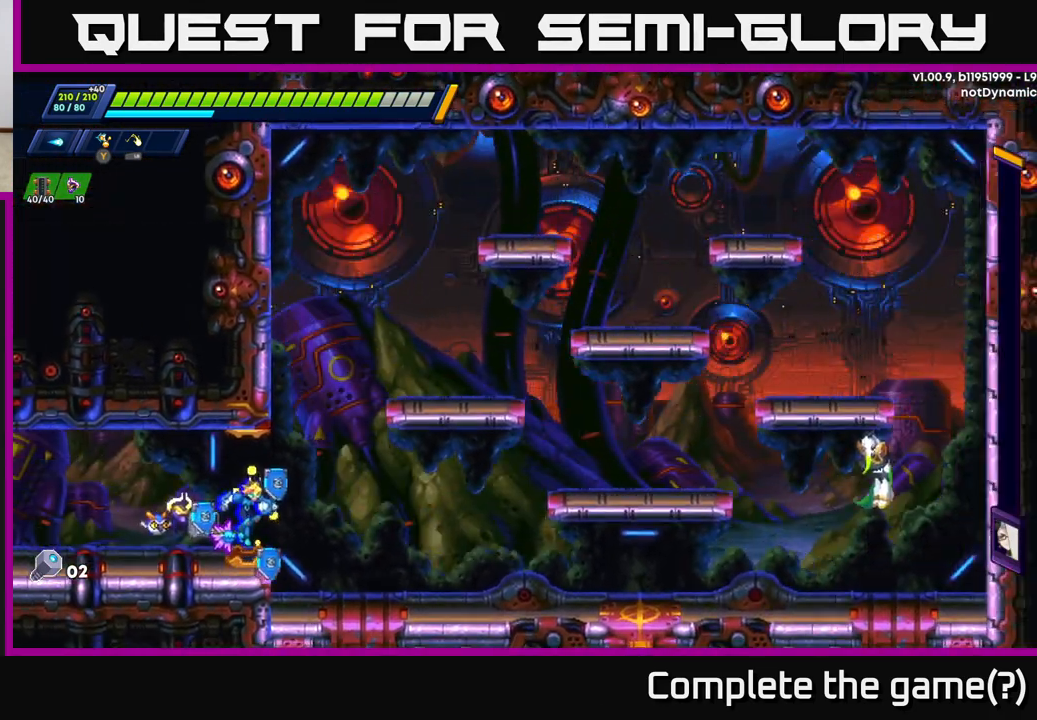
Gameplay with a controller (Xbox layout); each line is a JSON object with the inputs held at the frame after it. "events" lists button and stick changes between this image and that frame as [ms after this image, input, new state], when the widget could be followed in between.
{"buttons": [], "left_stick": "right", "right_stick": "center", "events": [[267, "left_stick", "right"]]}
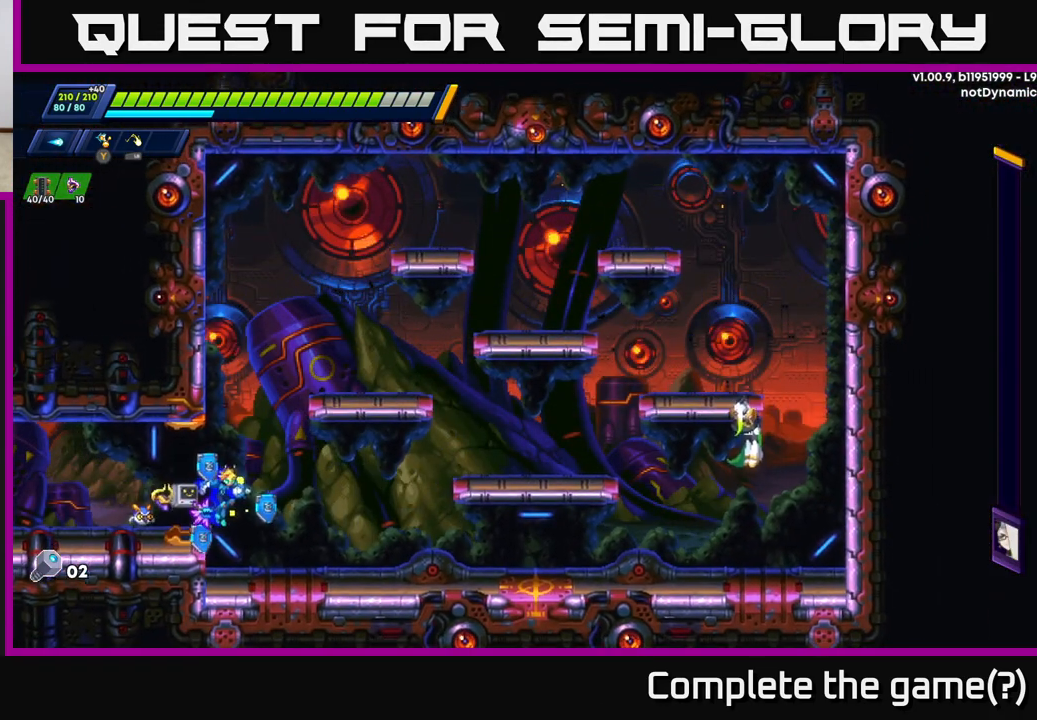
{"buttons": [], "left_stick": "right", "right_stick": "center", "events": []}
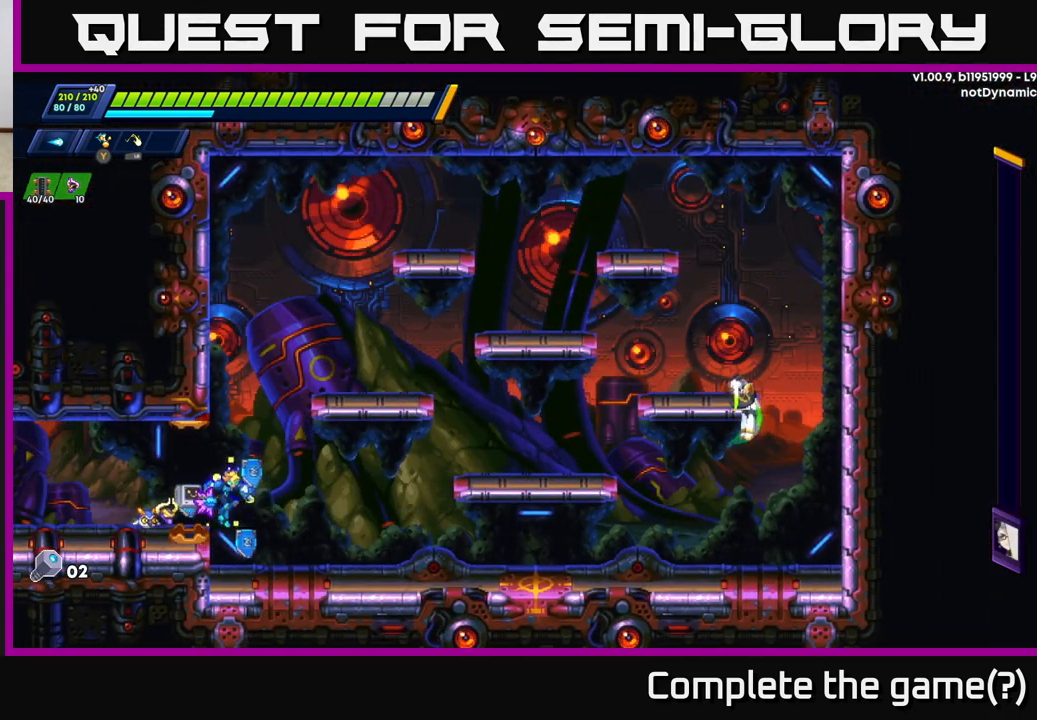
{"buttons": [], "left_stick": "center", "right_stick": "center", "events": [[17, "left_stick", "center"], [350, "left_stick", "right"], [467, "left_stick", "center"]]}
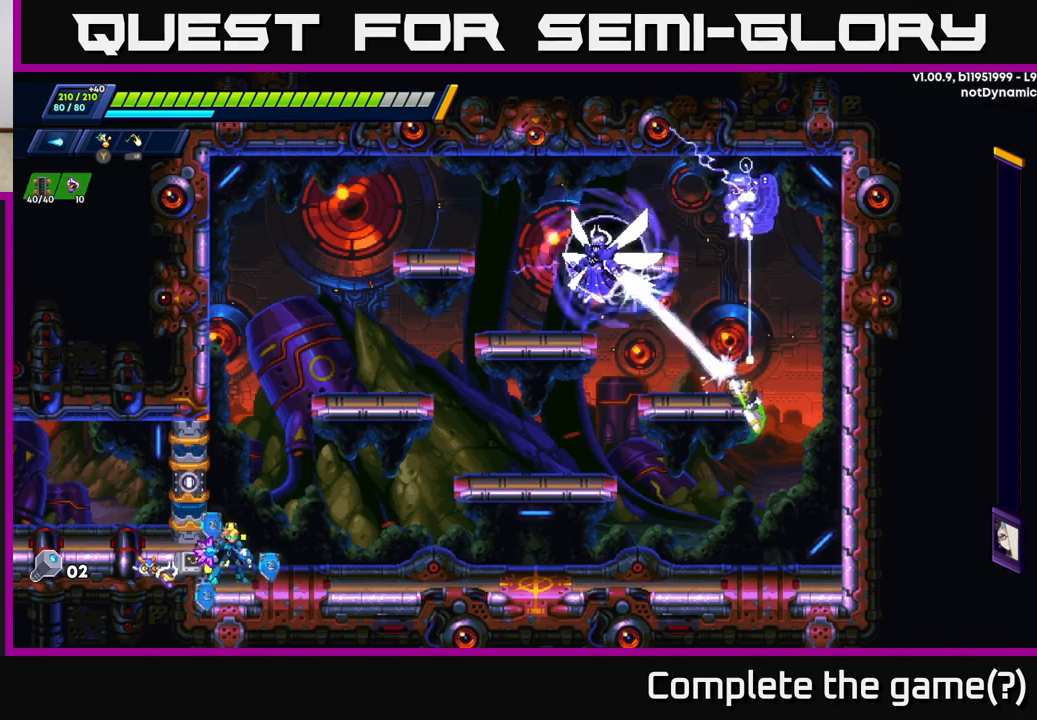
{"buttons": [], "left_stick": "center", "right_stick": "center", "events": []}
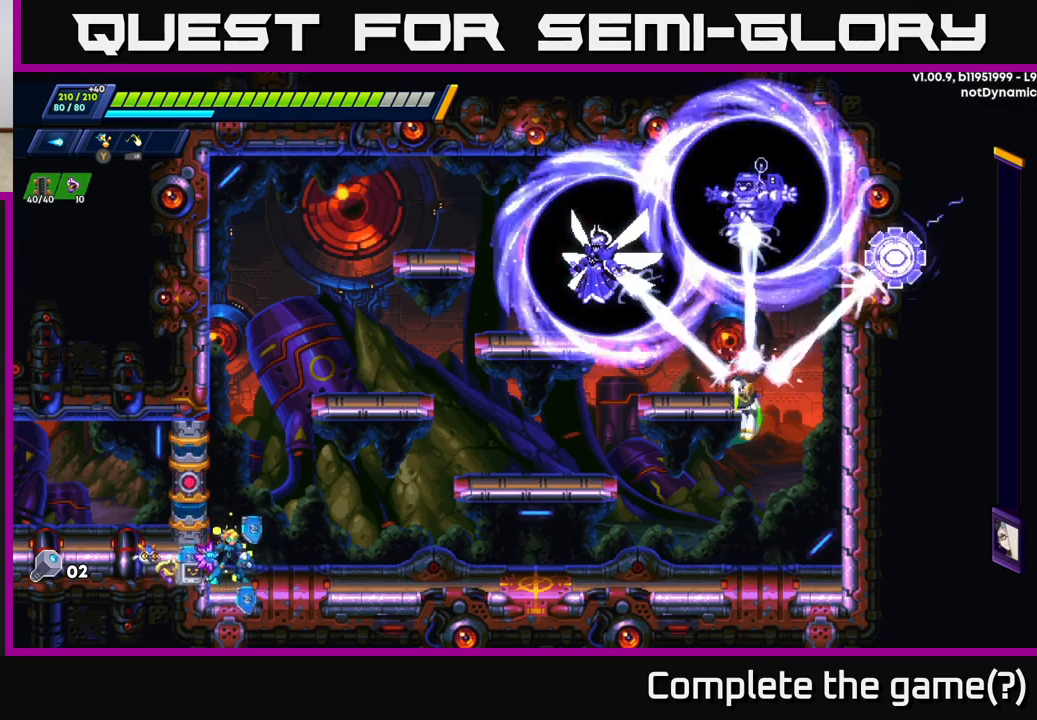
{"buttons": [], "left_stick": "center", "right_stick": "center", "events": []}
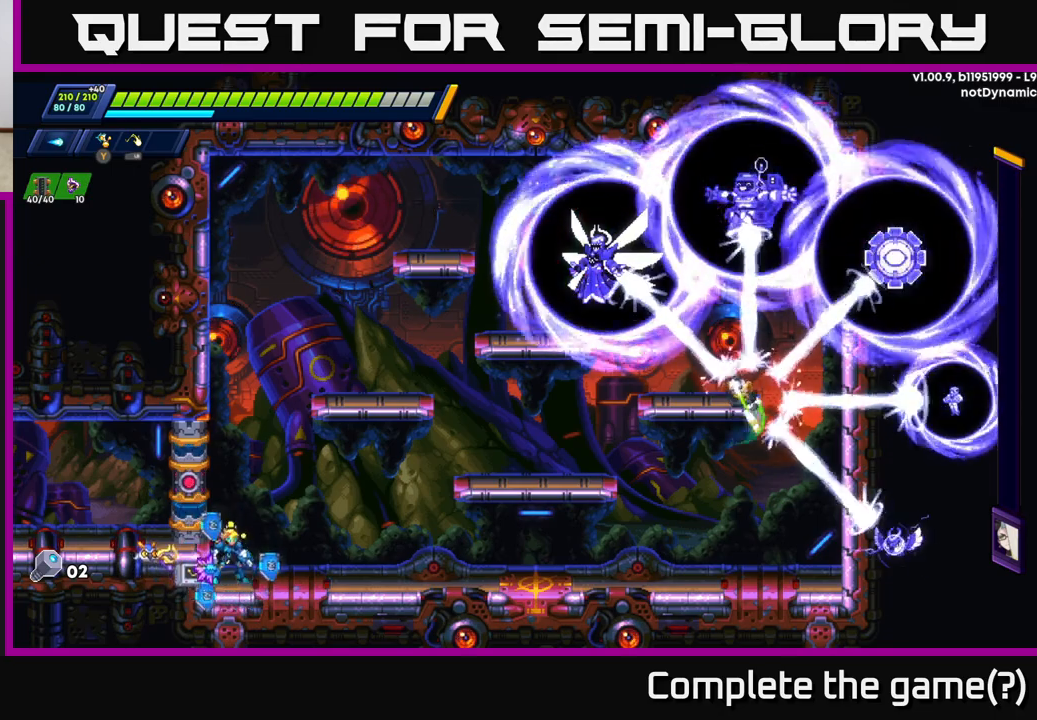
{"buttons": [], "left_stick": "center", "right_stick": "center", "events": []}
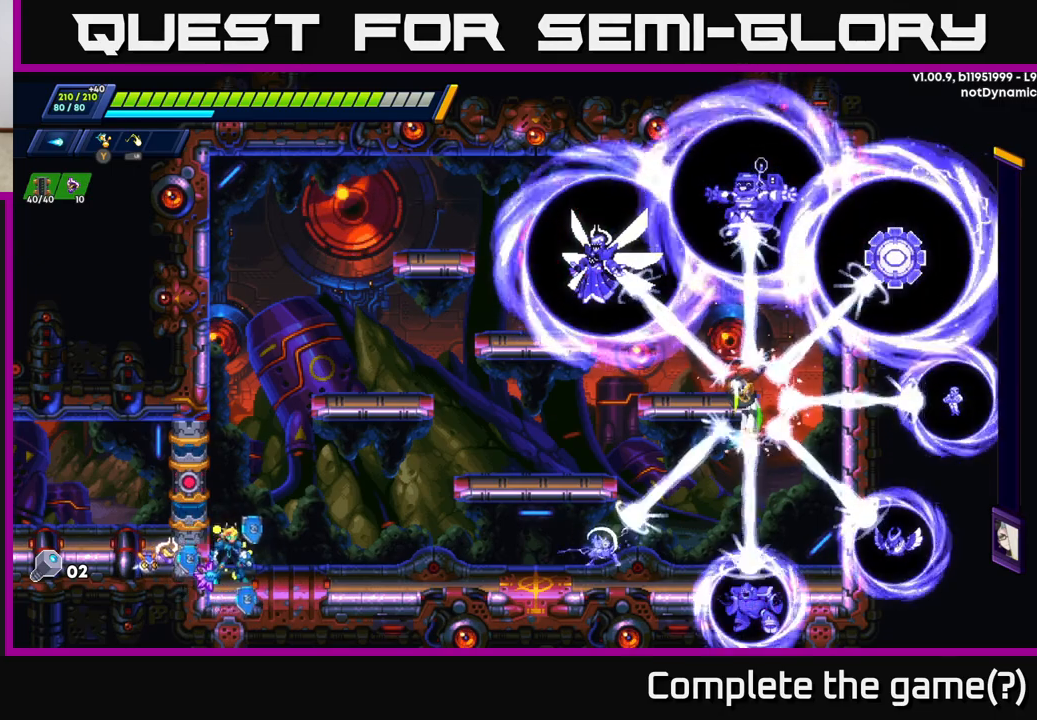
{"buttons": [], "left_stick": "center", "right_stick": "center", "events": []}
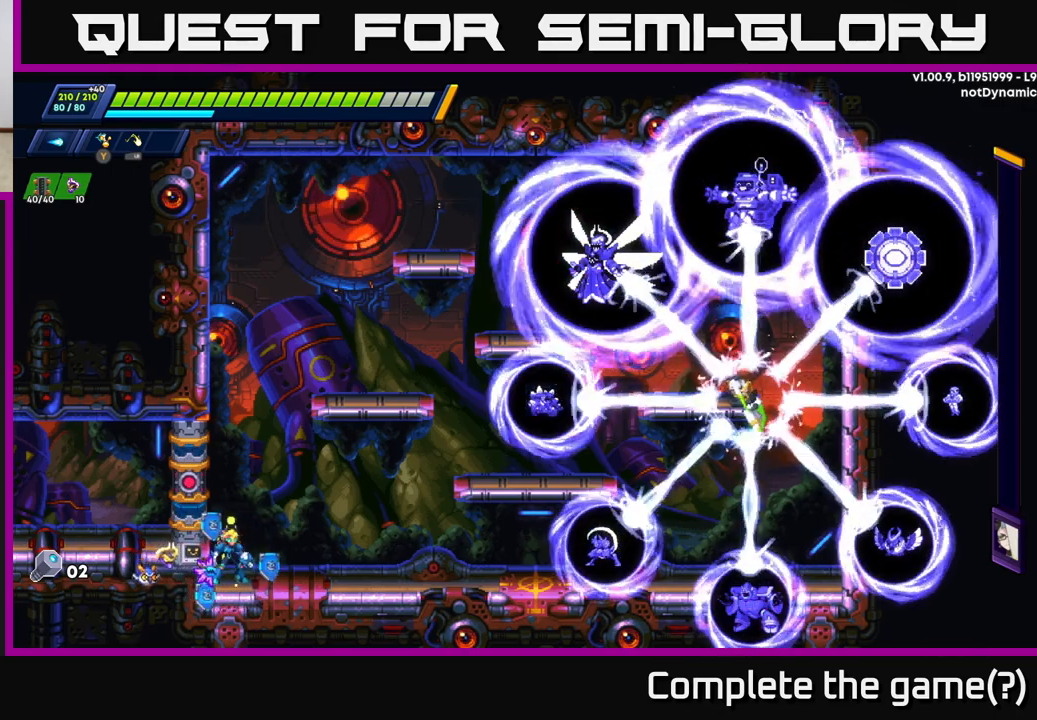
{"buttons": [], "left_stick": "center", "right_stick": "center", "events": []}
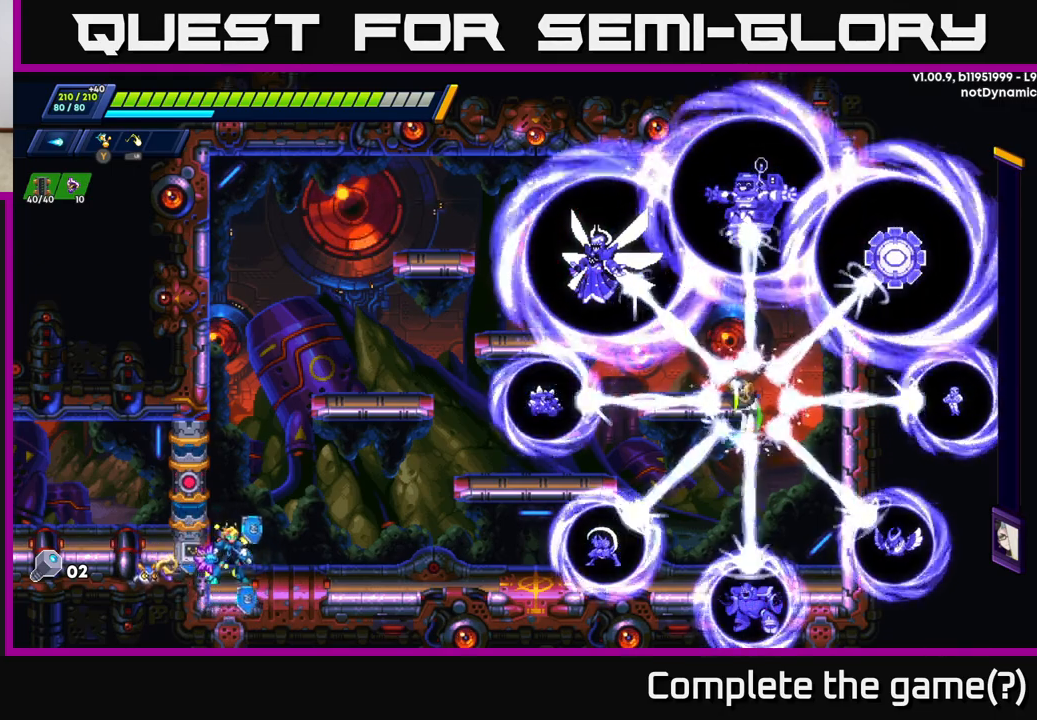
{"buttons": [], "left_stick": "left", "right_stick": "center", "events": [[183, "left_stick", "left"], [267, "A", "down"], [450, "A", "up"]]}
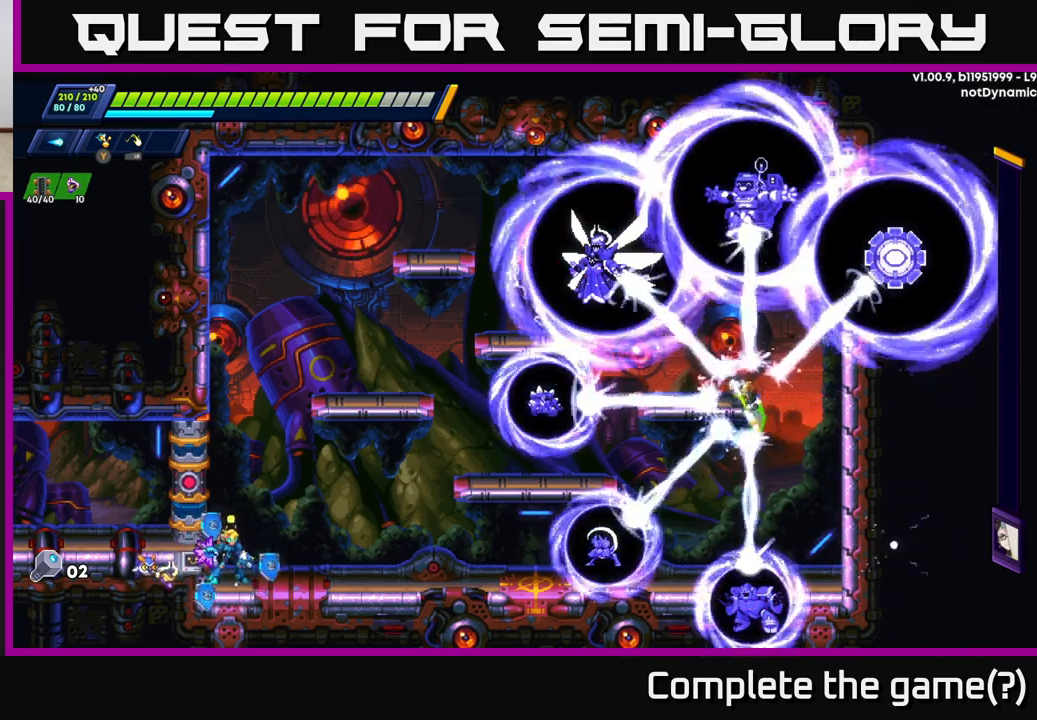
{"buttons": [], "left_stick": "center", "right_stick": "center", "events": [[383, "left_stick", "center"]]}
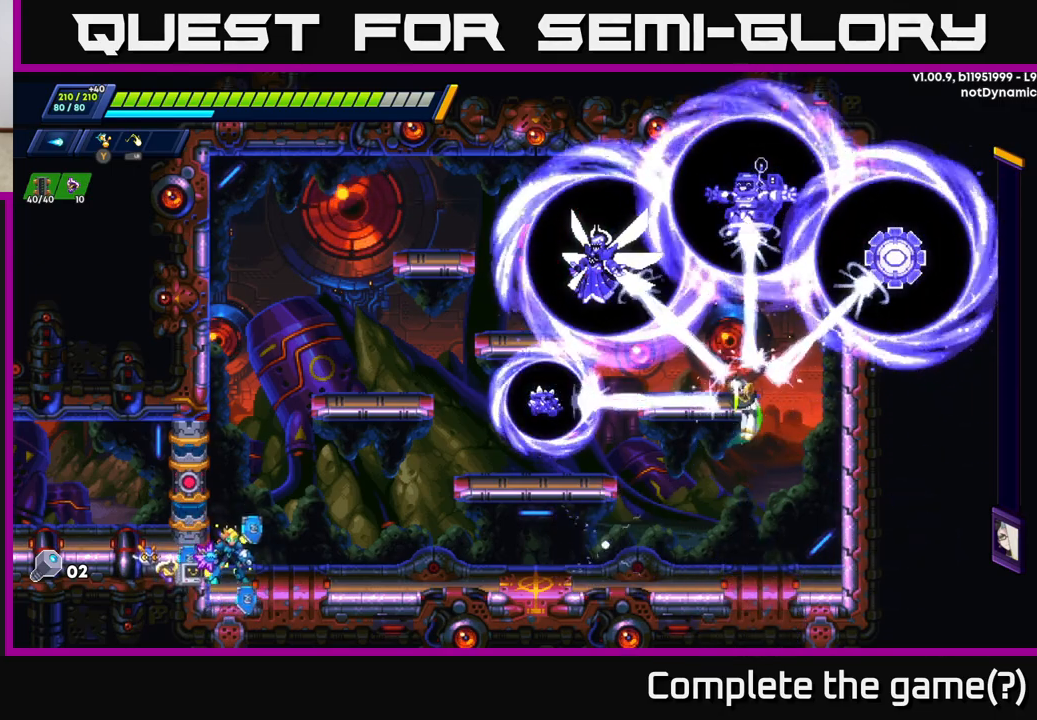
{"buttons": [], "left_stick": "center", "right_stick": "center", "events": []}
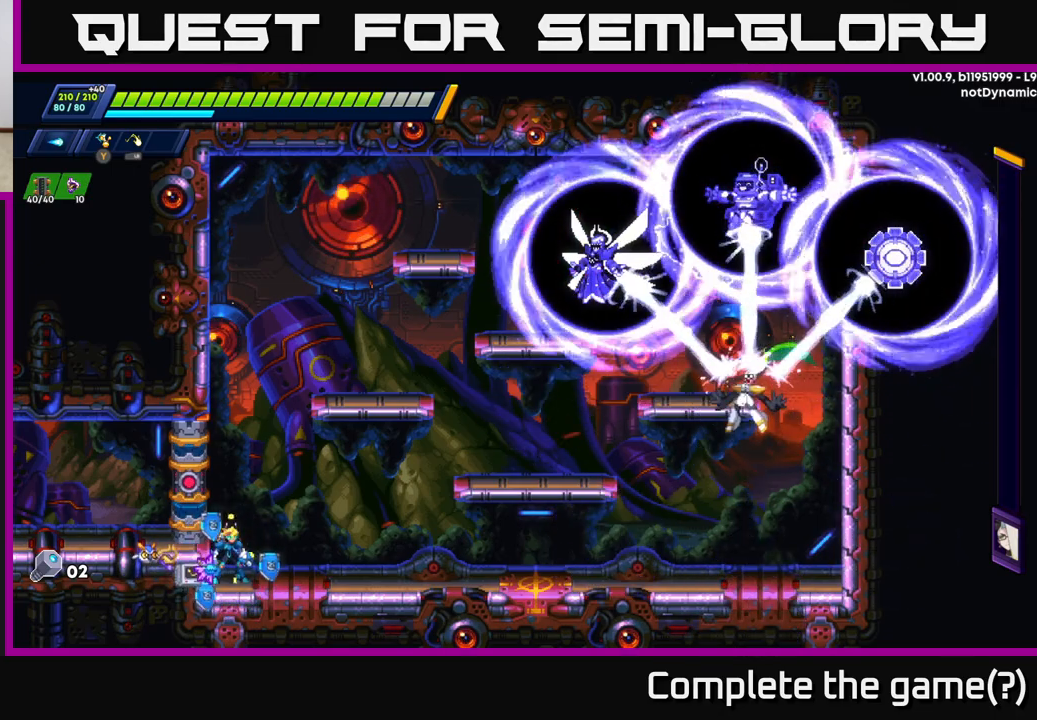
{"buttons": [], "left_stick": "left", "right_stick": "center", "events": [[500, "left_stick", "left"]]}
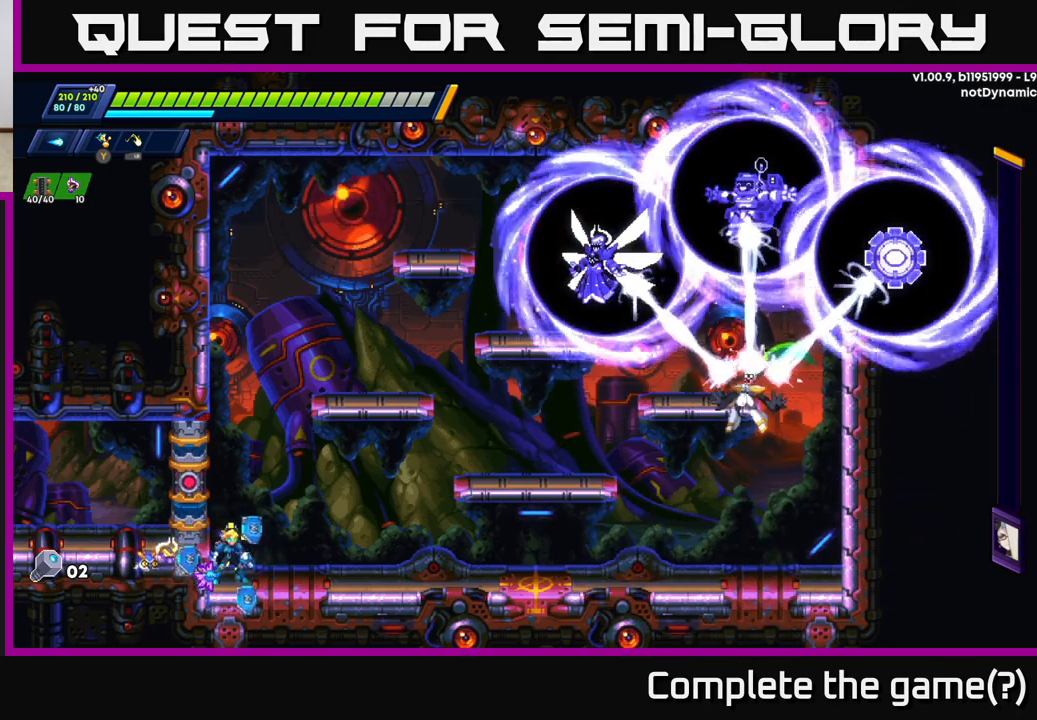
{"buttons": [], "left_stick": "center", "right_stick": "center", "events": [[400, "left_stick", "center"]]}
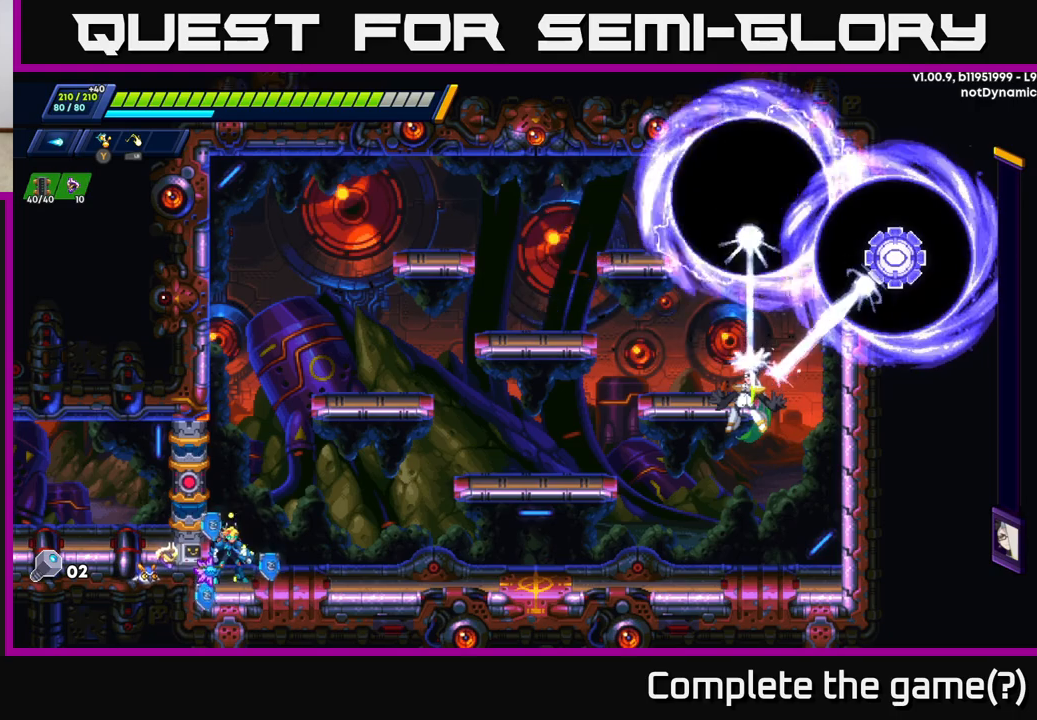
{"buttons": [], "left_stick": "center", "right_stick": "center", "events": []}
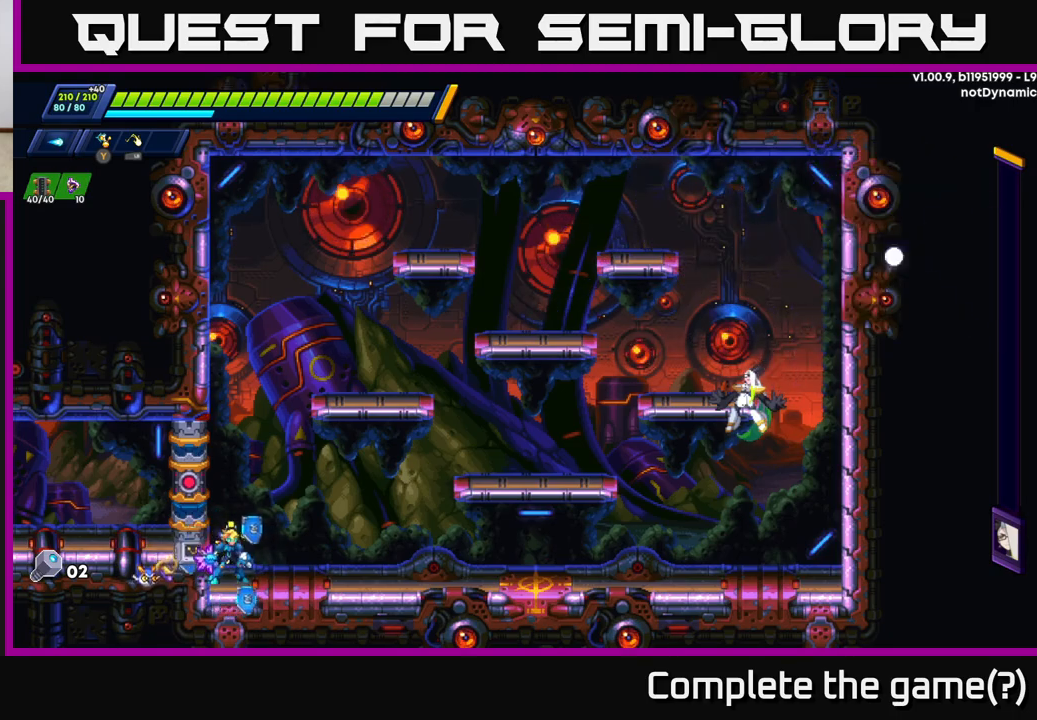
{"buttons": [], "left_stick": "left", "right_stick": "center", "events": [[150, "left_stick", "left"], [317, "A", "down"], [500, "A", "up"]]}
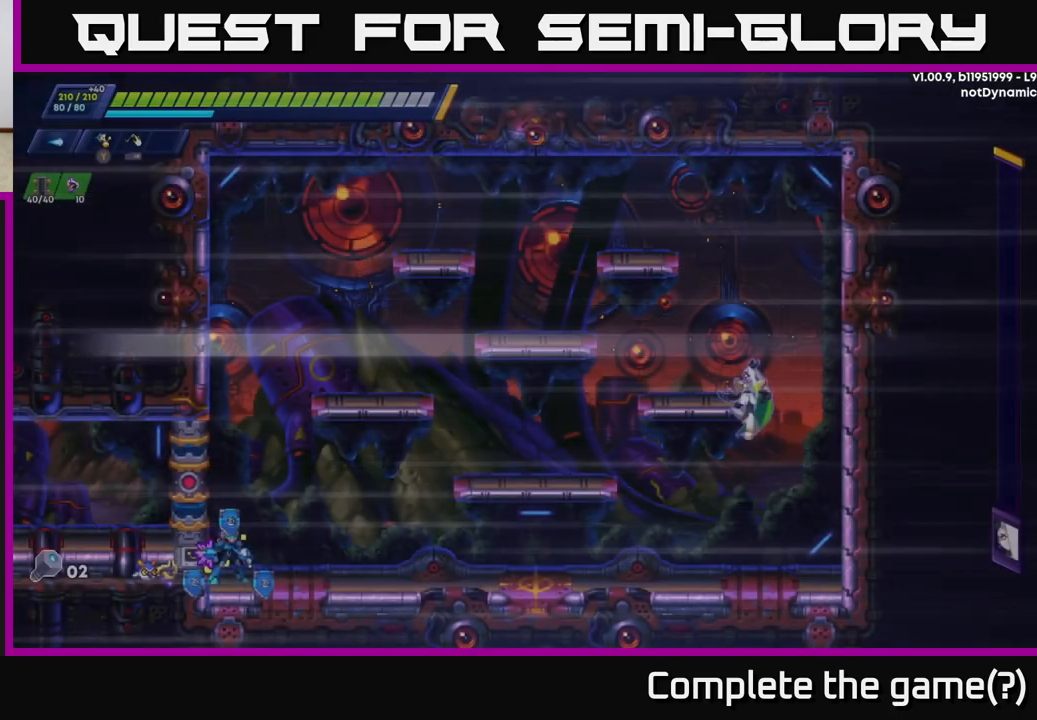
{"buttons": [], "left_stick": "center", "right_stick": "center", "events": [[83, "left_stick", "center"]]}
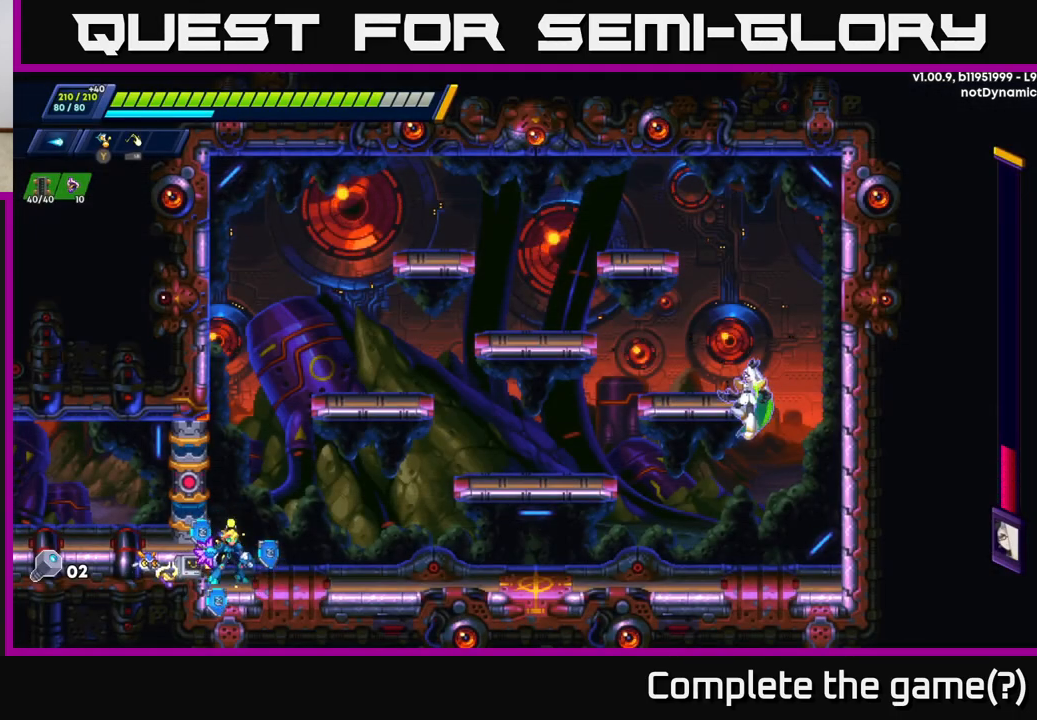
{"buttons": [], "left_stick": "center", "right_stick": "center", "events": []}
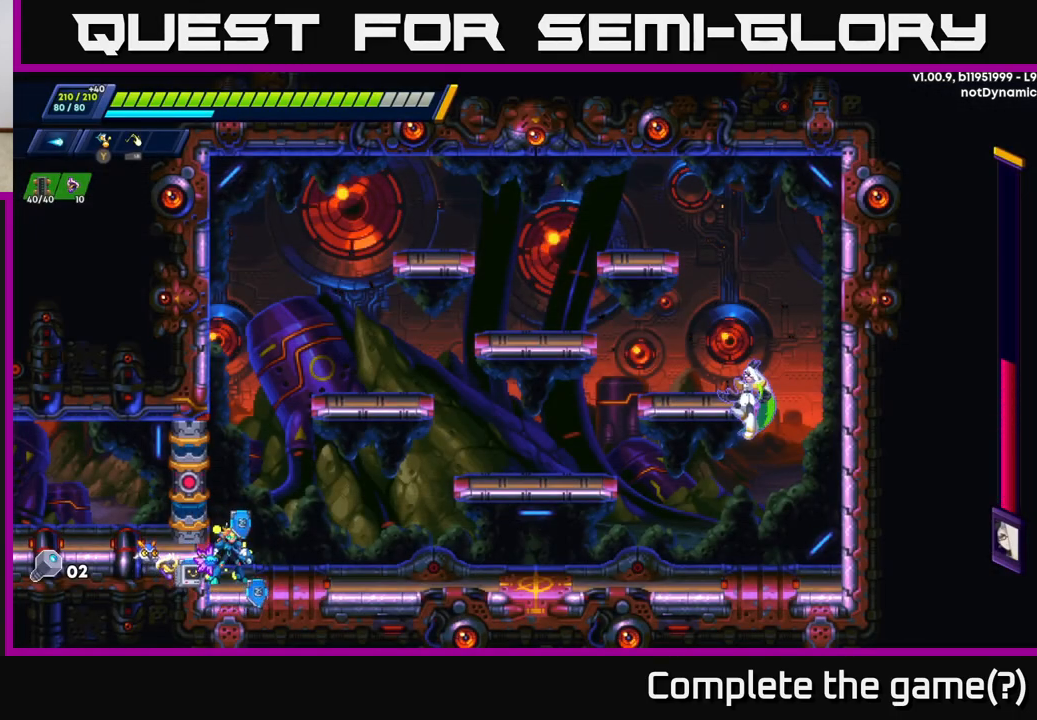
{"buttons": [], "left_stick": "center", "right_stick": "center", "events": []}
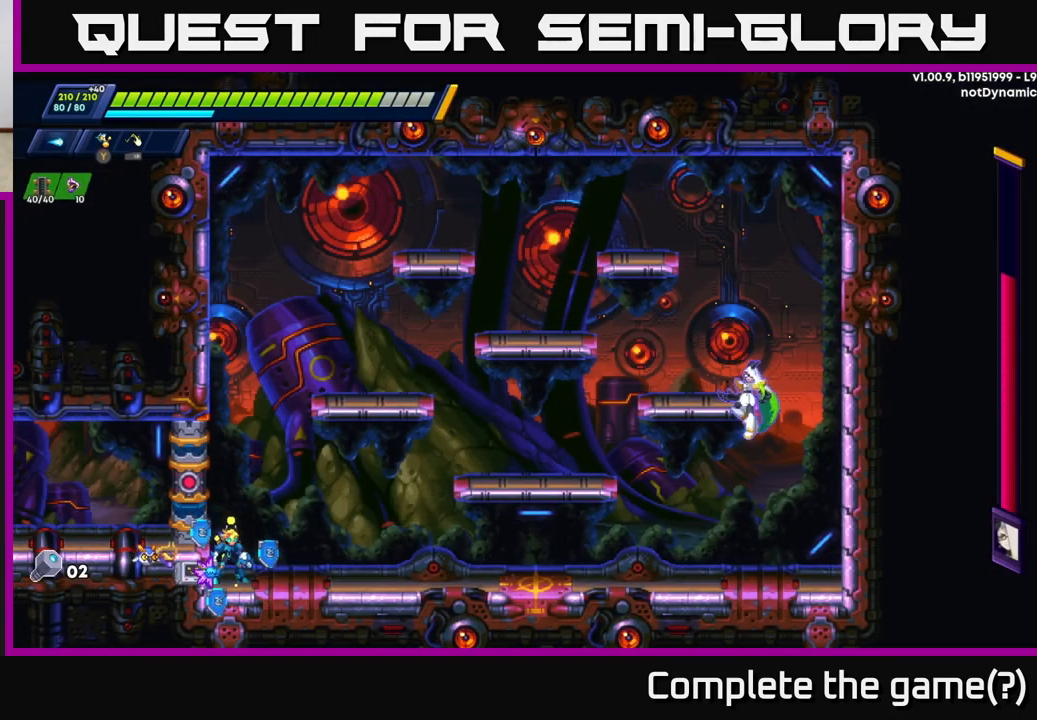
{"buttons": [], "left_stick": "center", "right_stick": "center", "events": [[83, "left_stick", "left"], [317, "left_stick", "center"]]}
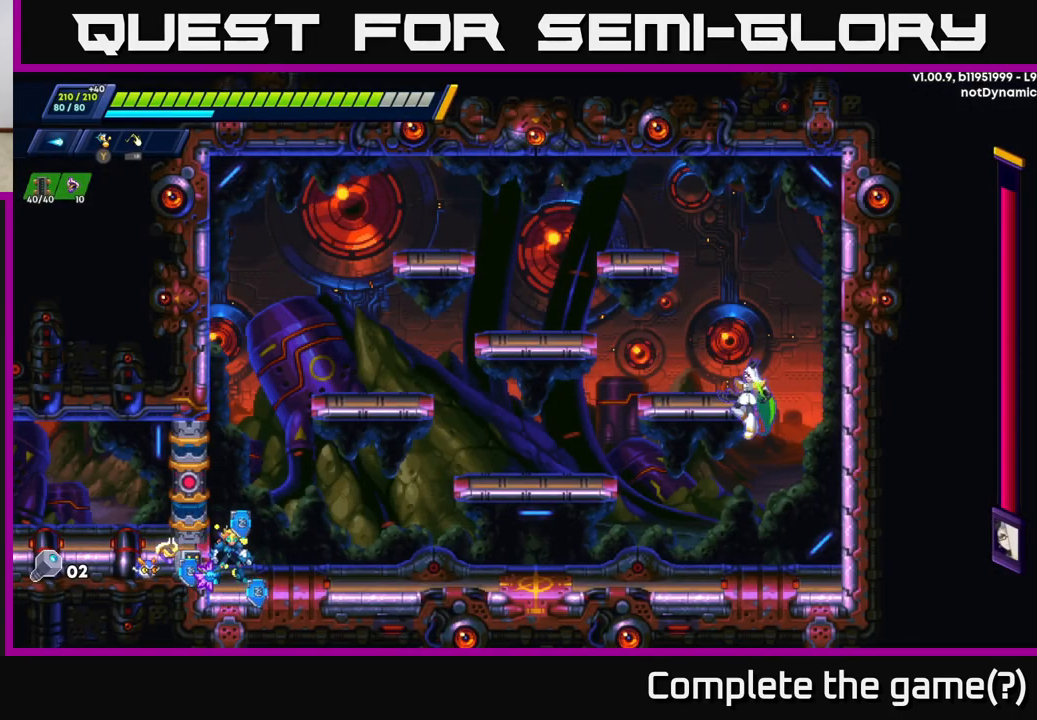
{"buttons": ["A"], "left_stick": "left", "right_stick": "center", "events": [[333, "A", "down"], [383, "left_stick", "left"]]}
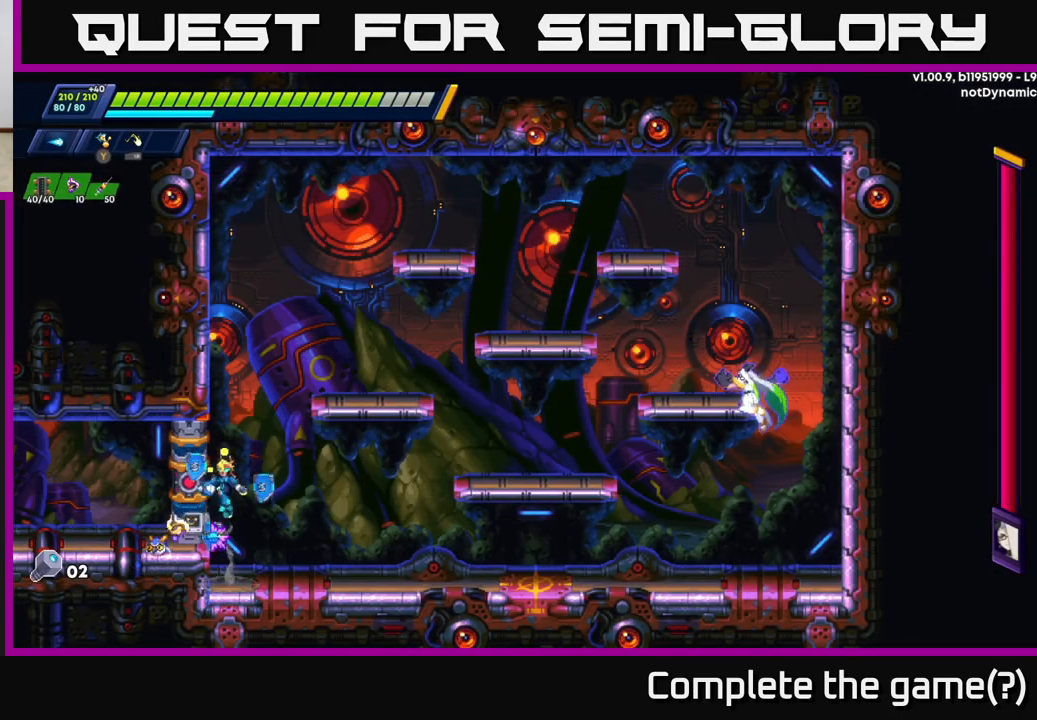
{"buttons": ["A"], "left_stick": "right", "right_stick": "center", "events": [[17, "A", "up"], [133, "A", "down"], [333, "A", "up"], [500, "A", "down"], [500, "left_stick", "right"]]}
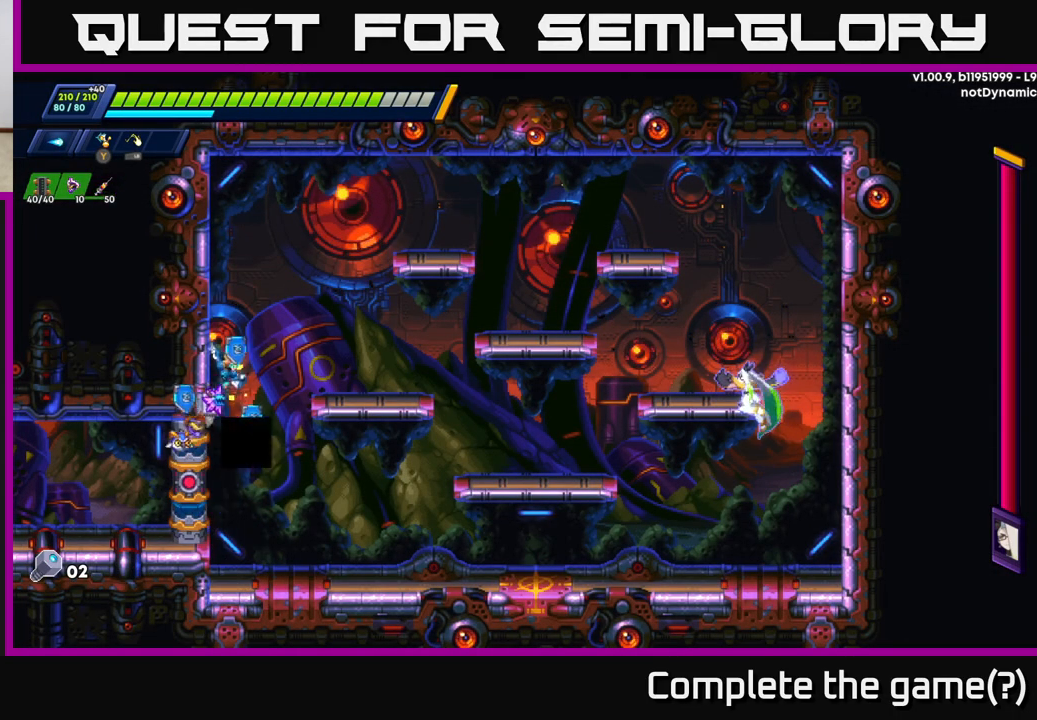
{"buttons": ["X"], "left_stick": "center", "right_stick": "center", "events": [[50, "R2", "down"], [117, "R2", "up"], [167, "X", "down"], [233, "A", "up"], [267, "X", "up"], [350, "X", "down"], [417, "X", "up"], [500, "X", "down"], [500, "left_stick", "center"]]}
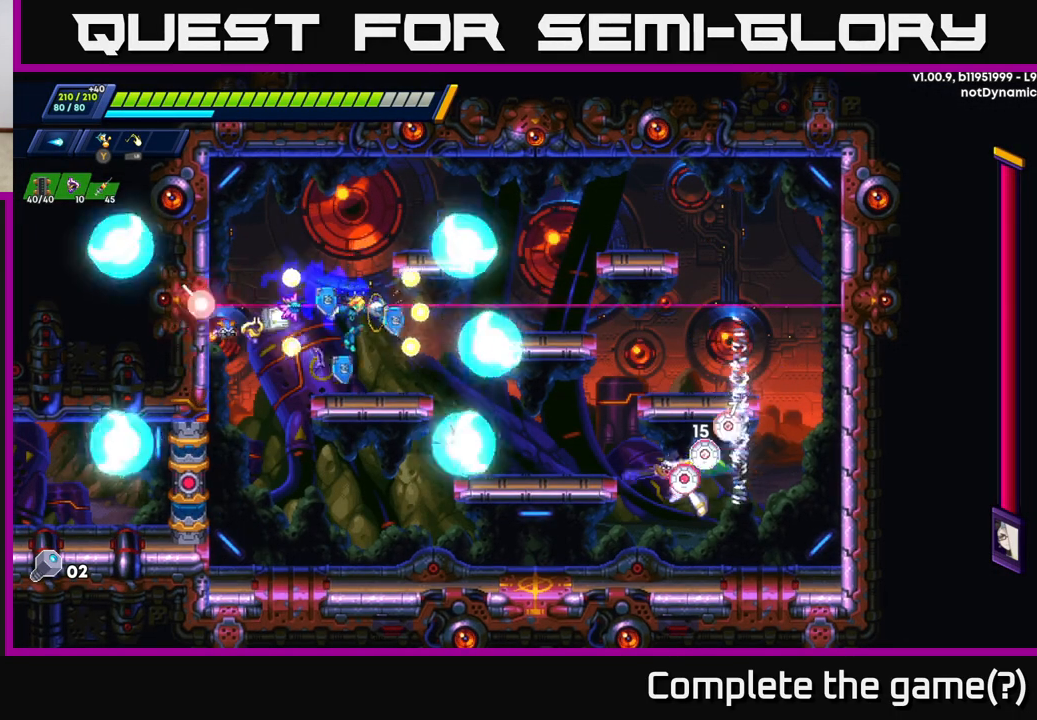
{"buttons": ["X"], "left_stick": "center", "right_stick": "center", "events": [[67, "X", "up"], [133, "X", "down"], [217, "X", "up"], [283, "X", "down"], [367, "X", "up"], [450, "X", "down"]]}
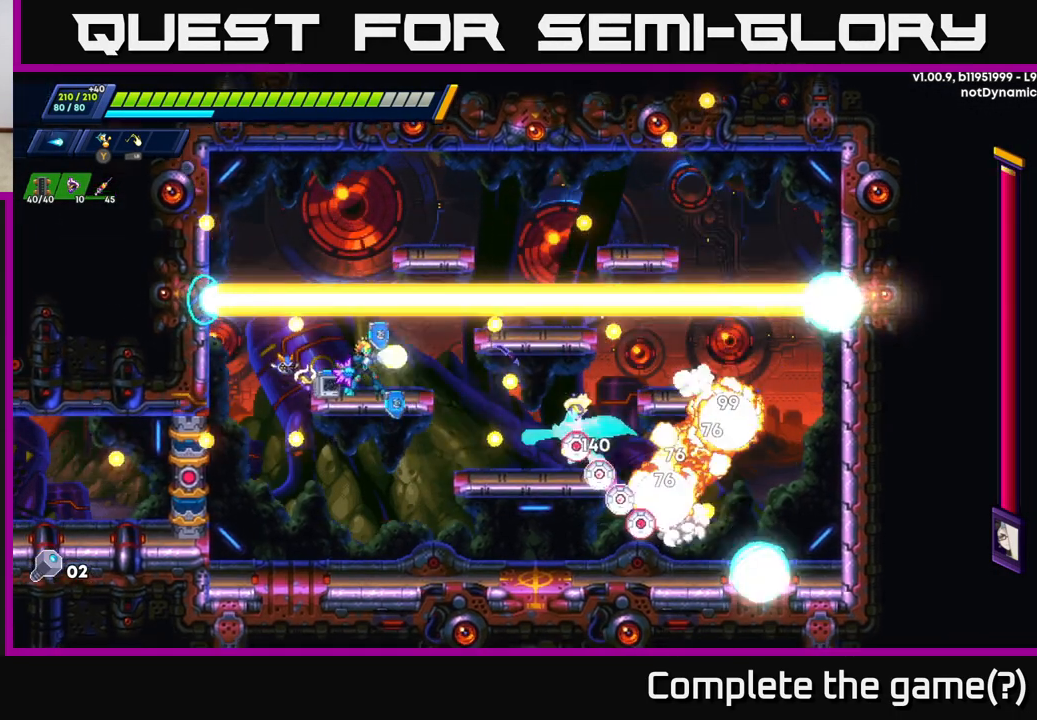
{"buttons": [], "left_stick": "left", "right_stick": "center", "events": [[33, "X", "up"], [100, "X", "down"], [200, "X", "up"], [250, "X", "down"], [350, "X", "up"], [367, "left_stick", "left"], [400, "X", "down"], [500, "X", "up"]]}
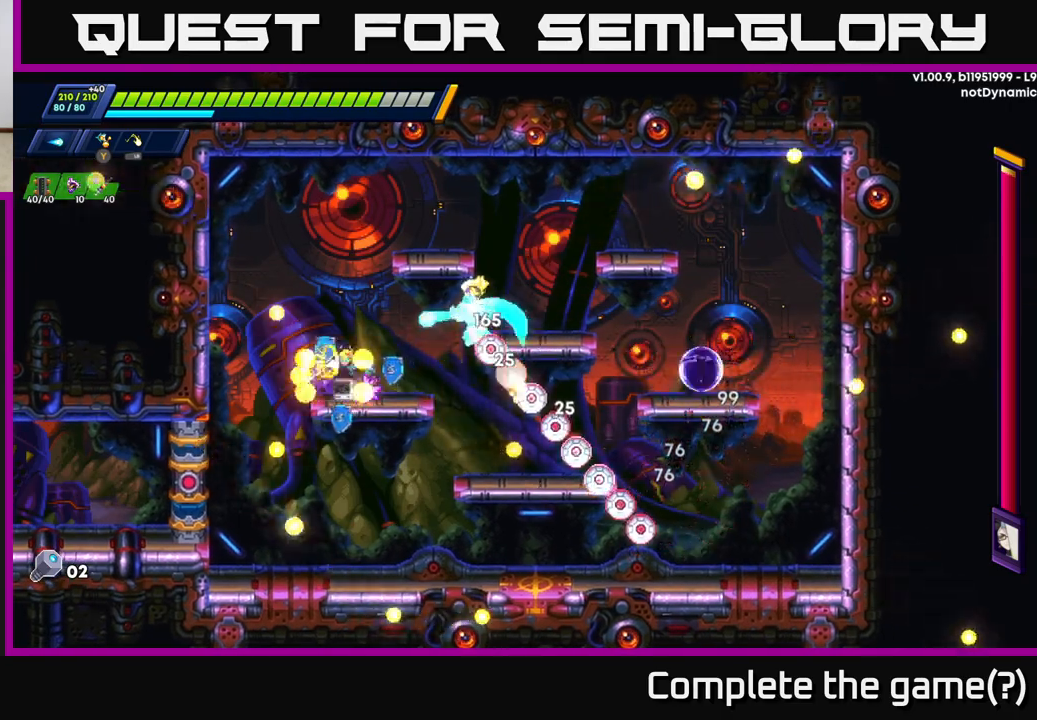
{"buttons": [], "left_stick": "right", "right_stick": "center", "events": [[450, "left_stick", "right"]]}
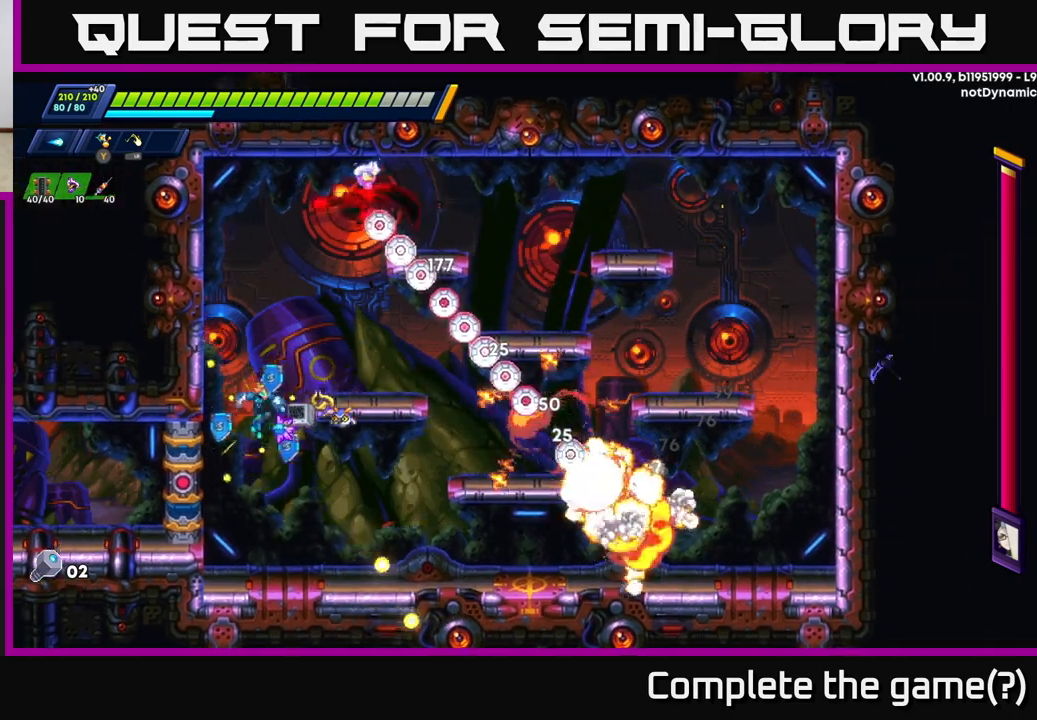
{"buttons": ["R2"], "left_stick": "right", "right_stick": "center", "events": [[150, "R2", "down"], [267, "R2", "up"], [350, "R2", "down"]]}
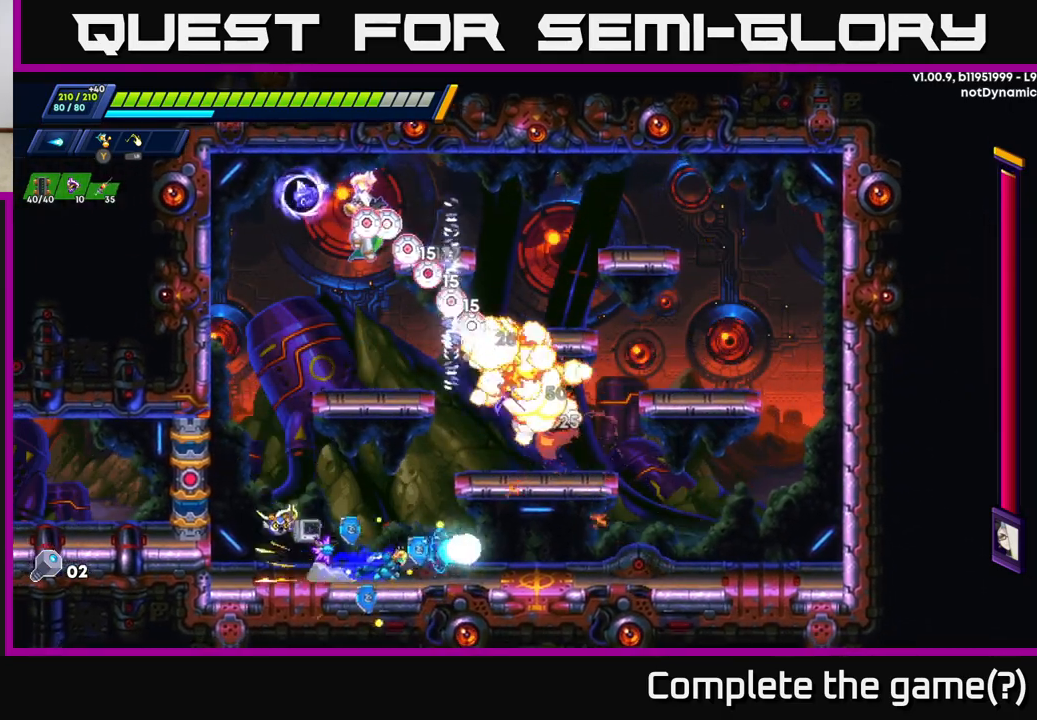
{"buttons": ["R2"], "left_stick": "right", "right_stick": "center", "events": [[133, "R2", "up"], [200, "R2", "down"]]}
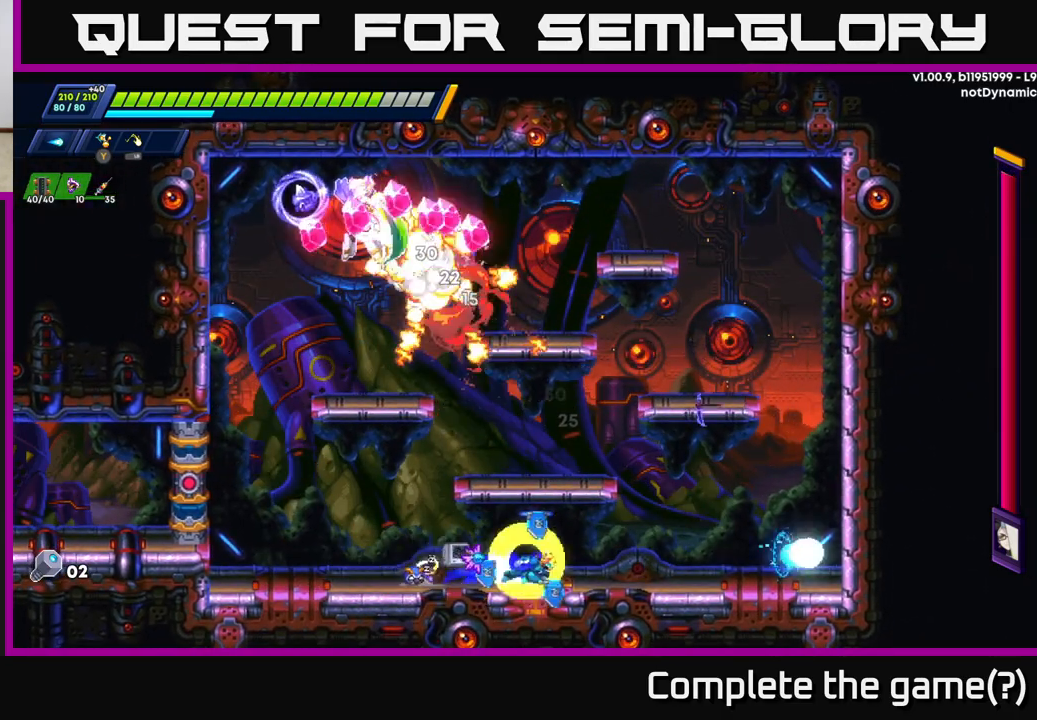
{"buttons": ["A", "R2"], "left_stick": "up-left", "right_stick": "center", "events": [[300, "A", "down"], [467, "left_stick", "up-left"]]}
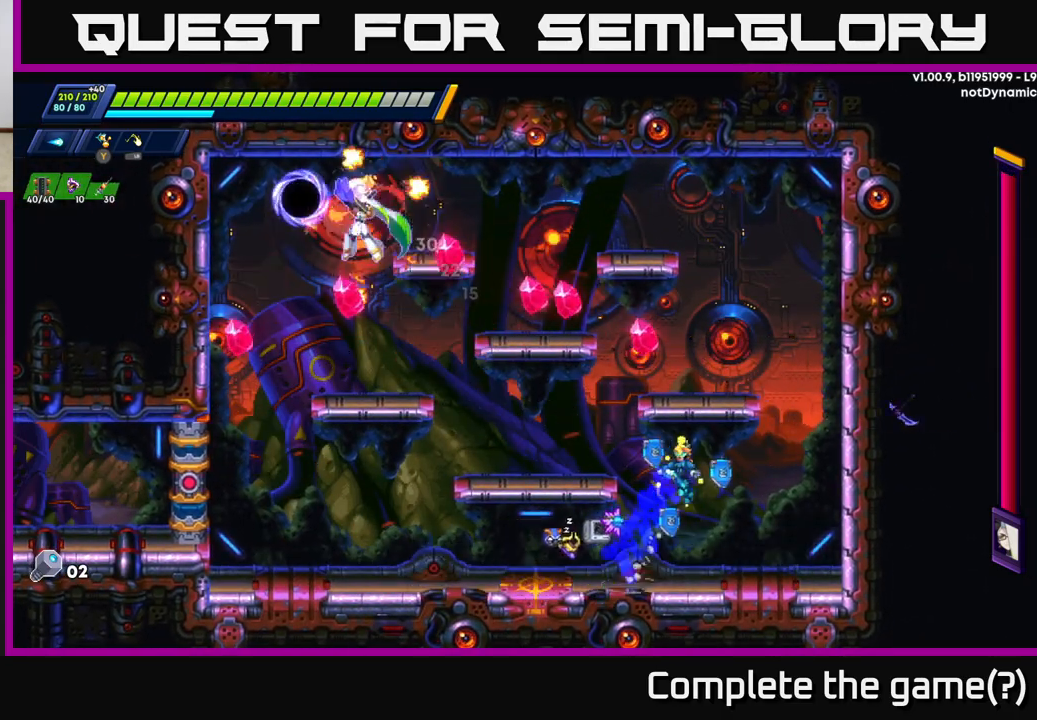
{"buttons": ["R2"], "left_stick": "right", "right_stick": "center", "events": [[67, "R2", "up"], [83, "A", "up"], [83, "X", "down"], [150, "X", "up"], [150, "left_stick", "right"], [200, "X", "down"], [267, "X", "up"], [300, "R2", "down"]]}
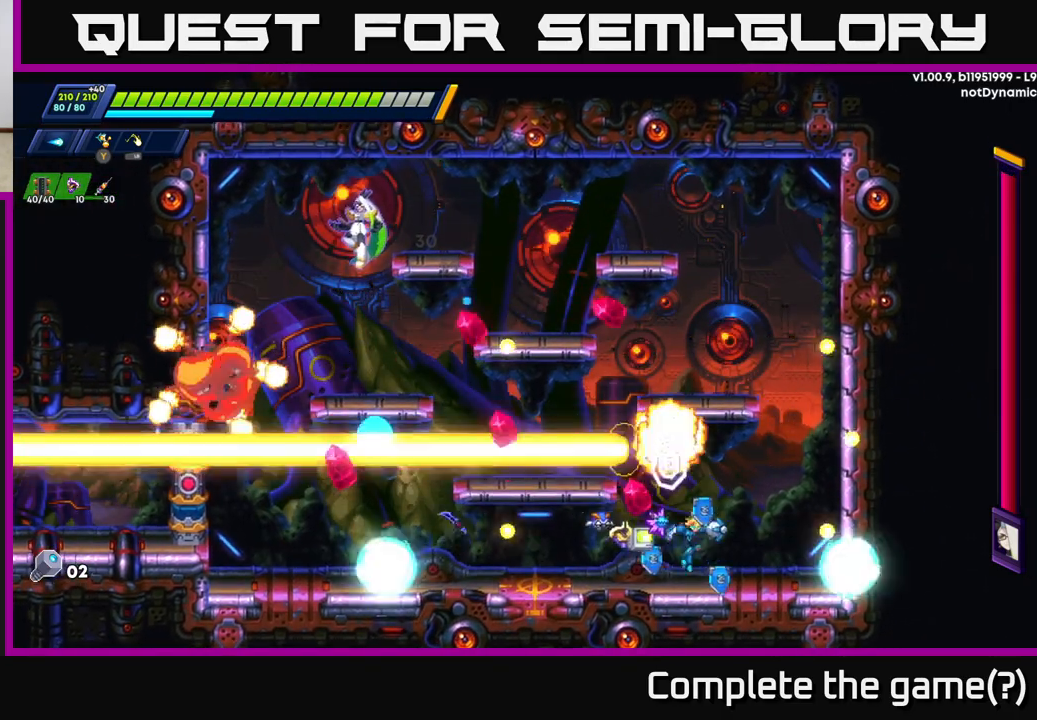
{"buttons": ["A", "R2"], "left_stick": "right", "right_stick": "center", "events": [[233, "R2", "up"], [283, "R2", "down"], [350, "A", "down"]]}